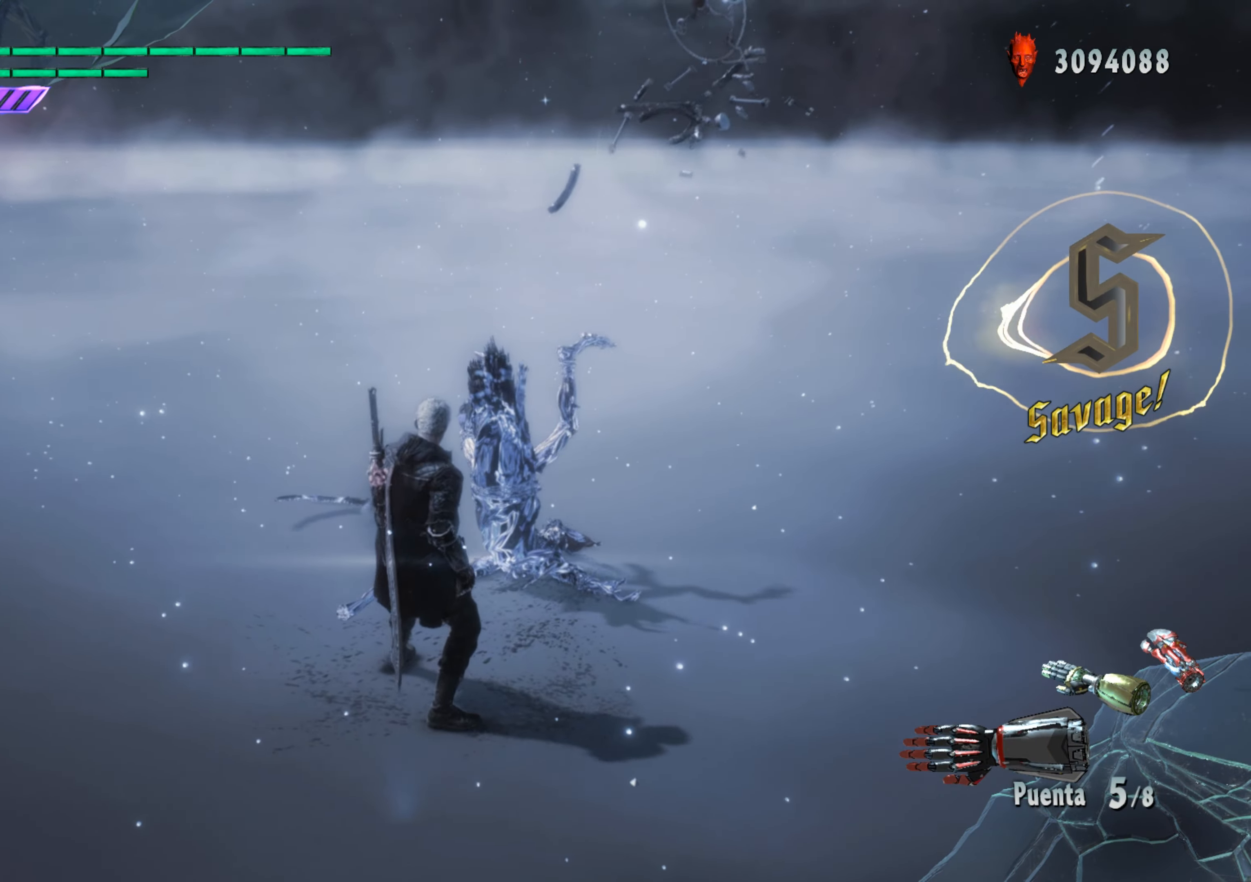
Gameplay with a controller (Xbox layout); each line is a JSON object with the inputs held at the frame after it. "events" lists button and stick changes between this image and that frame as [ms after this image, input, new state], when the widget could be followed in between. Not read: L3 R3.
{"buttons": ["B", "L1"], "left_stick": "center", "right_stick": "down-left", "events": [[467, "right_stick", "down-left"]]}
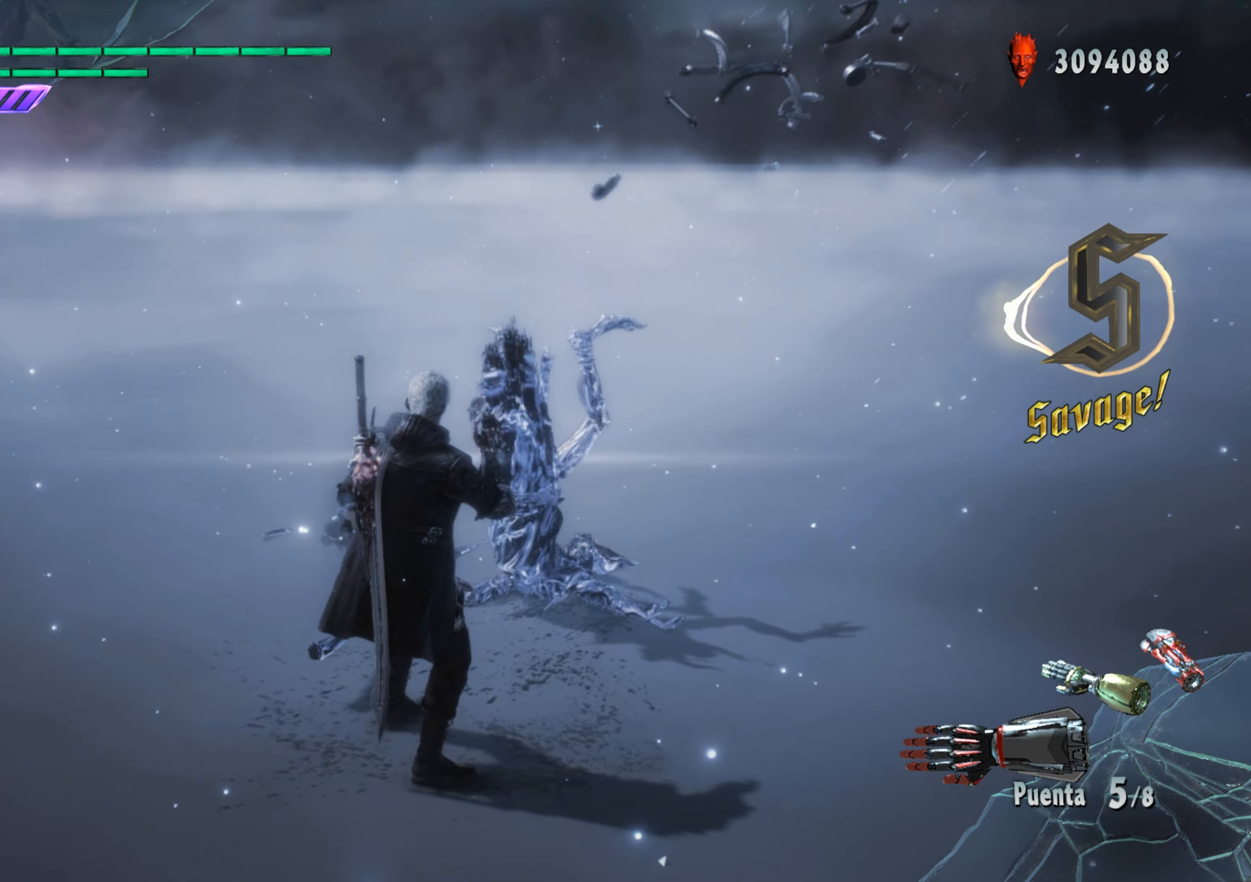
{"buttons": ["B", "L1"], "left_stick": "center", "right_stick": "center", "events": [[167, "right_stick", "center"]]}
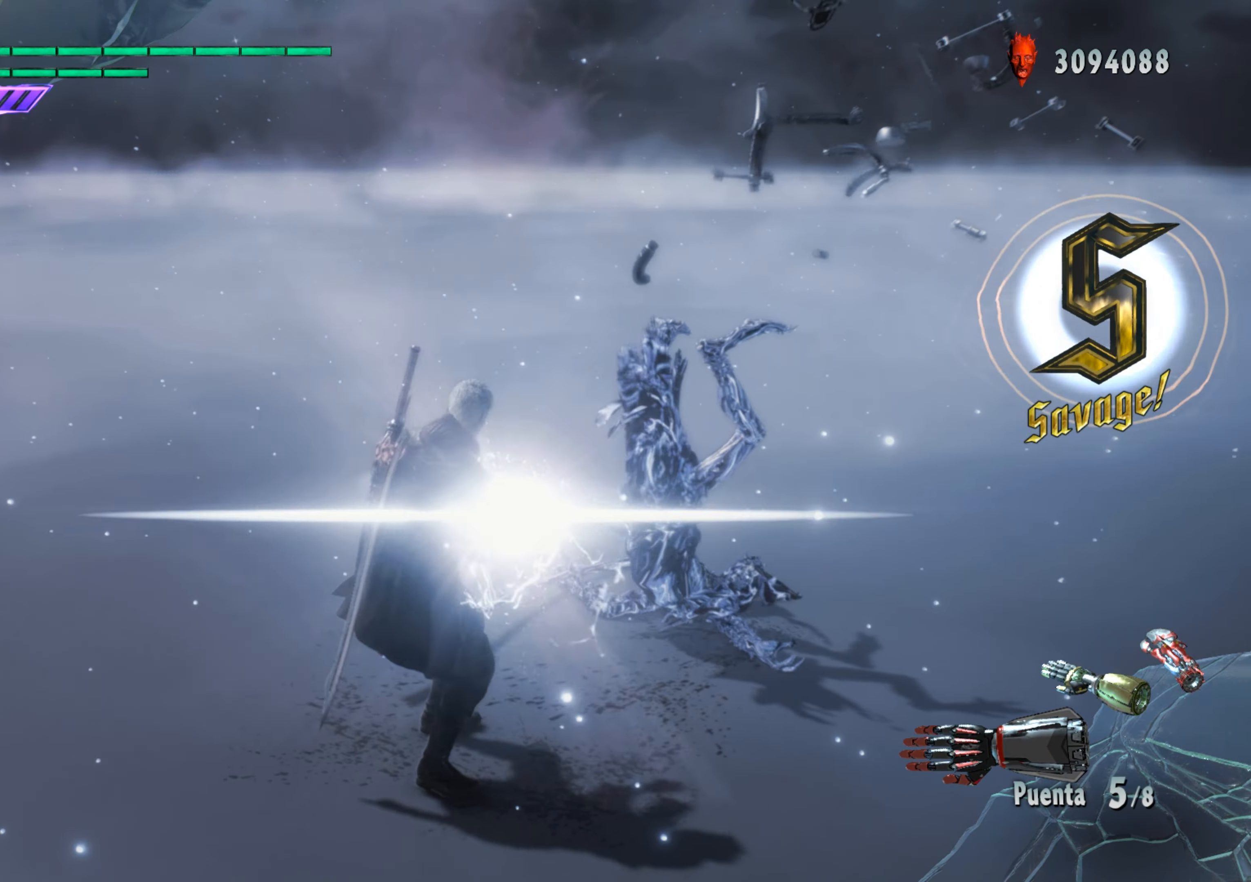
{"buttons": ["B", "L1"], "left_stick": "center", "right_stick": "center", "events": []}
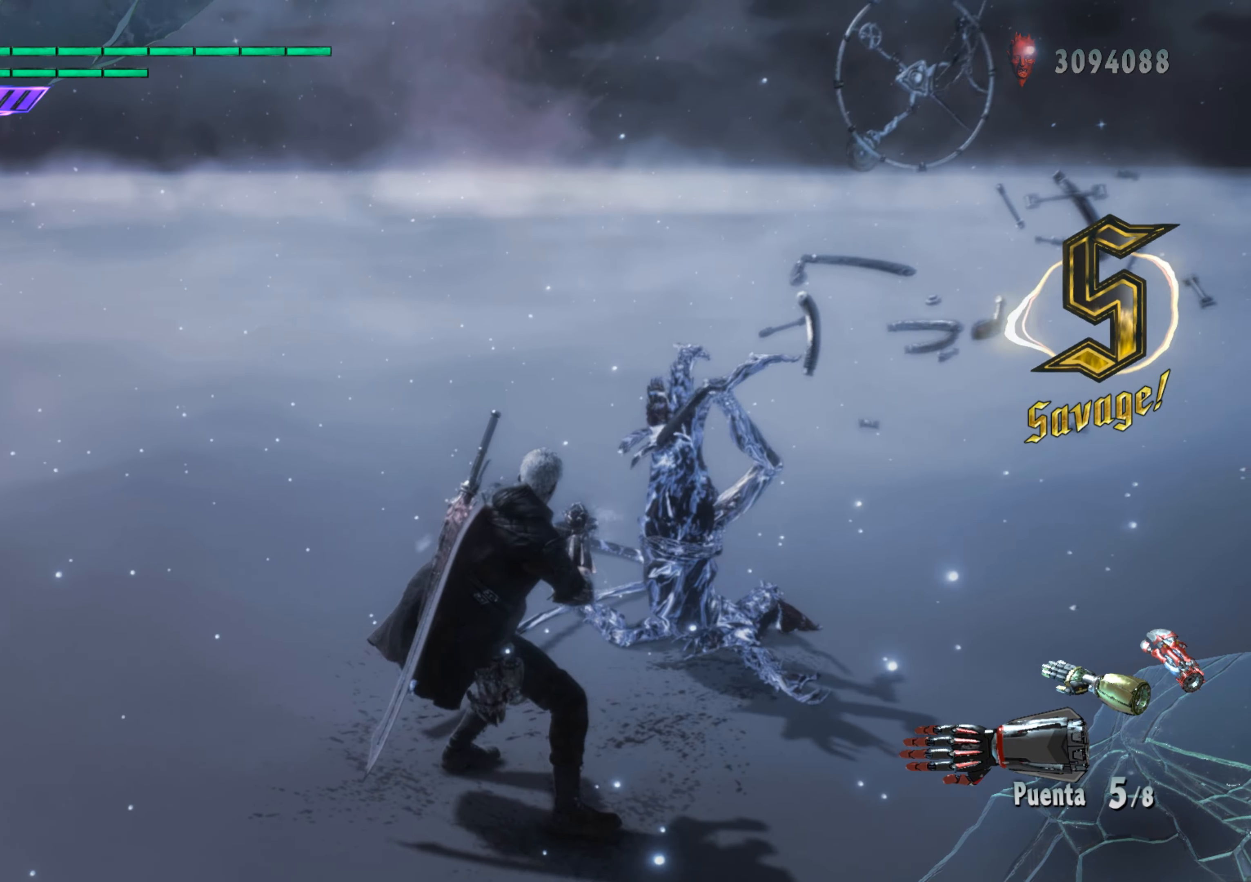
{"buttons": ["B", "L1"], "left_stick": "center", "right_stick": "center", "events": []}
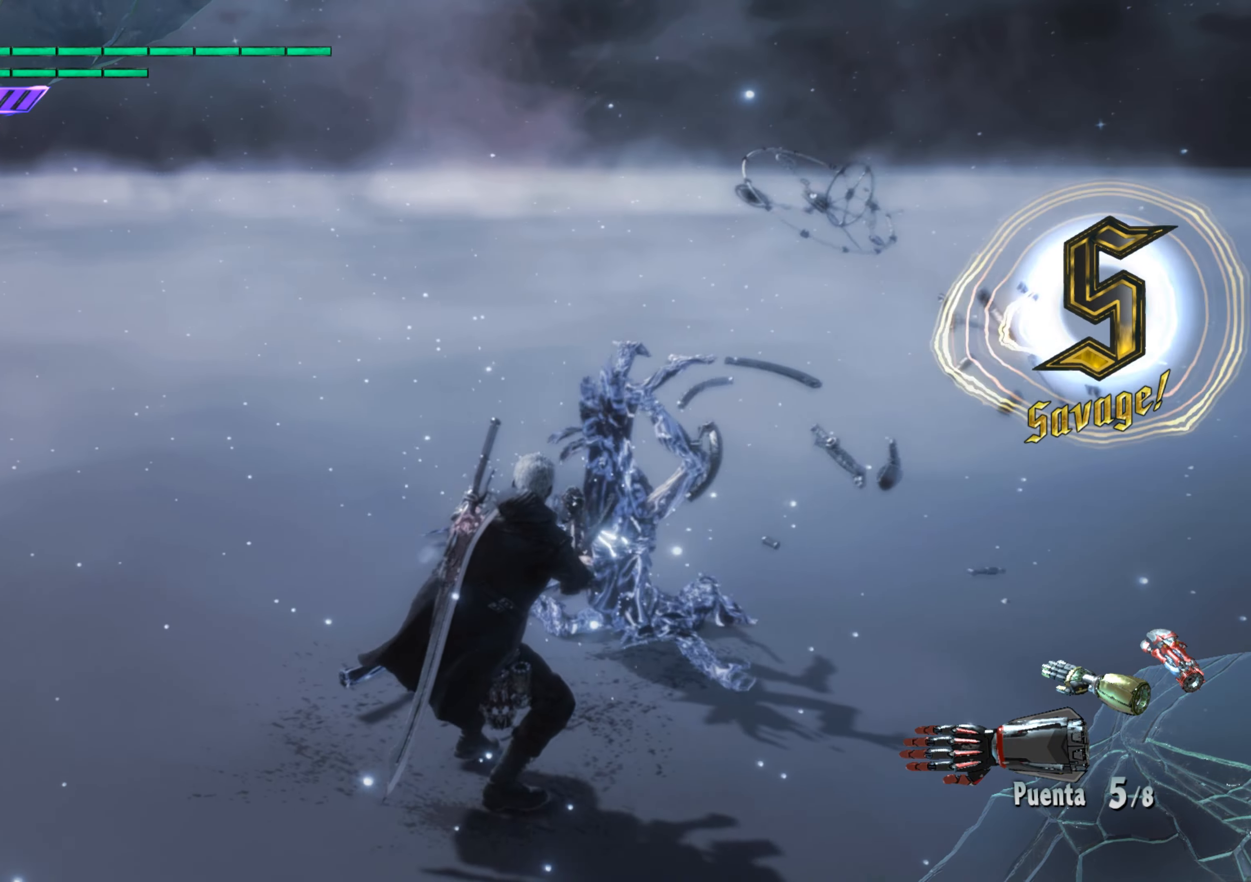
{"buttons": ["L1"], "left_stick": "center", "right_stick": "center", "events": [[350, "B", "up"]]}
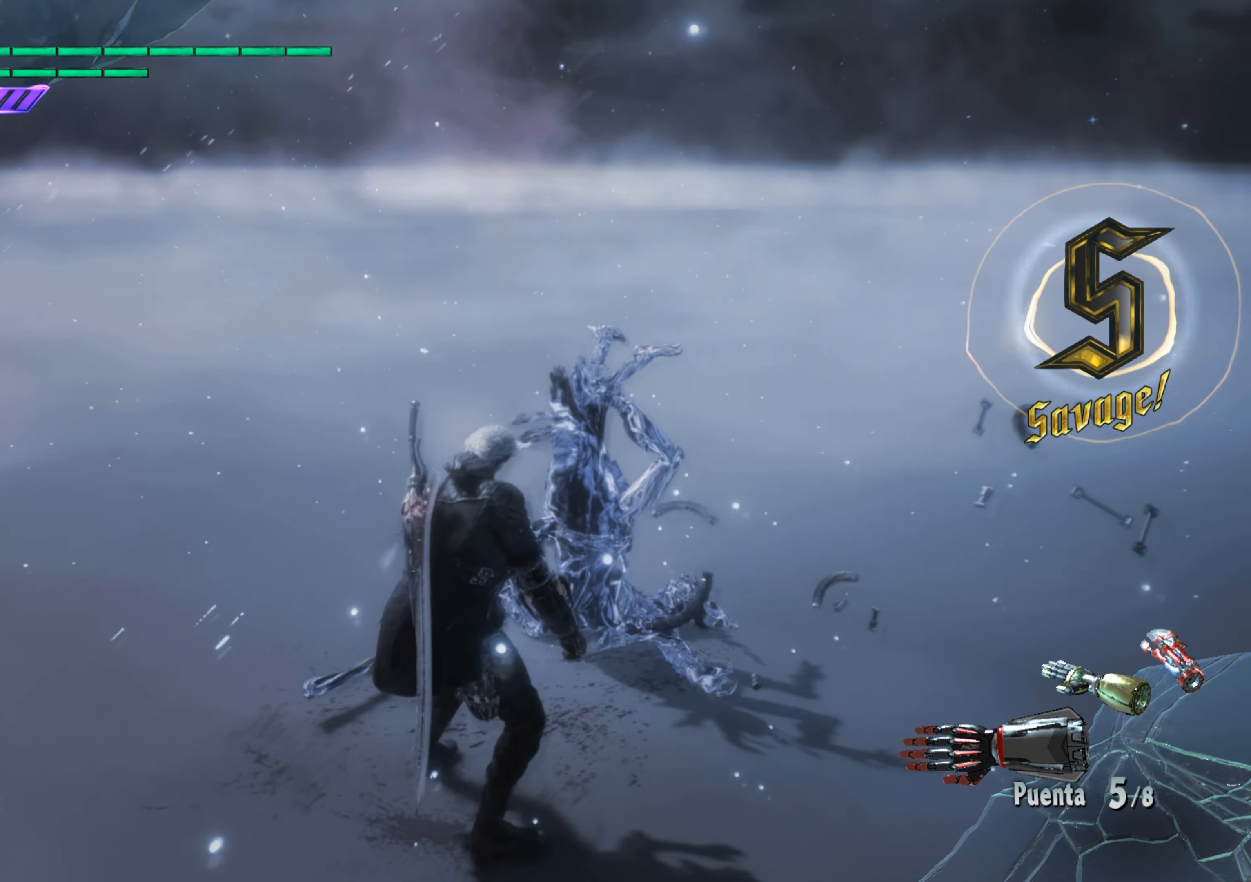
{"buttons": ["L1", "R1"], "left_stick": "center", "right_stick": "center", "events": [[167, "R1", "down"]]}
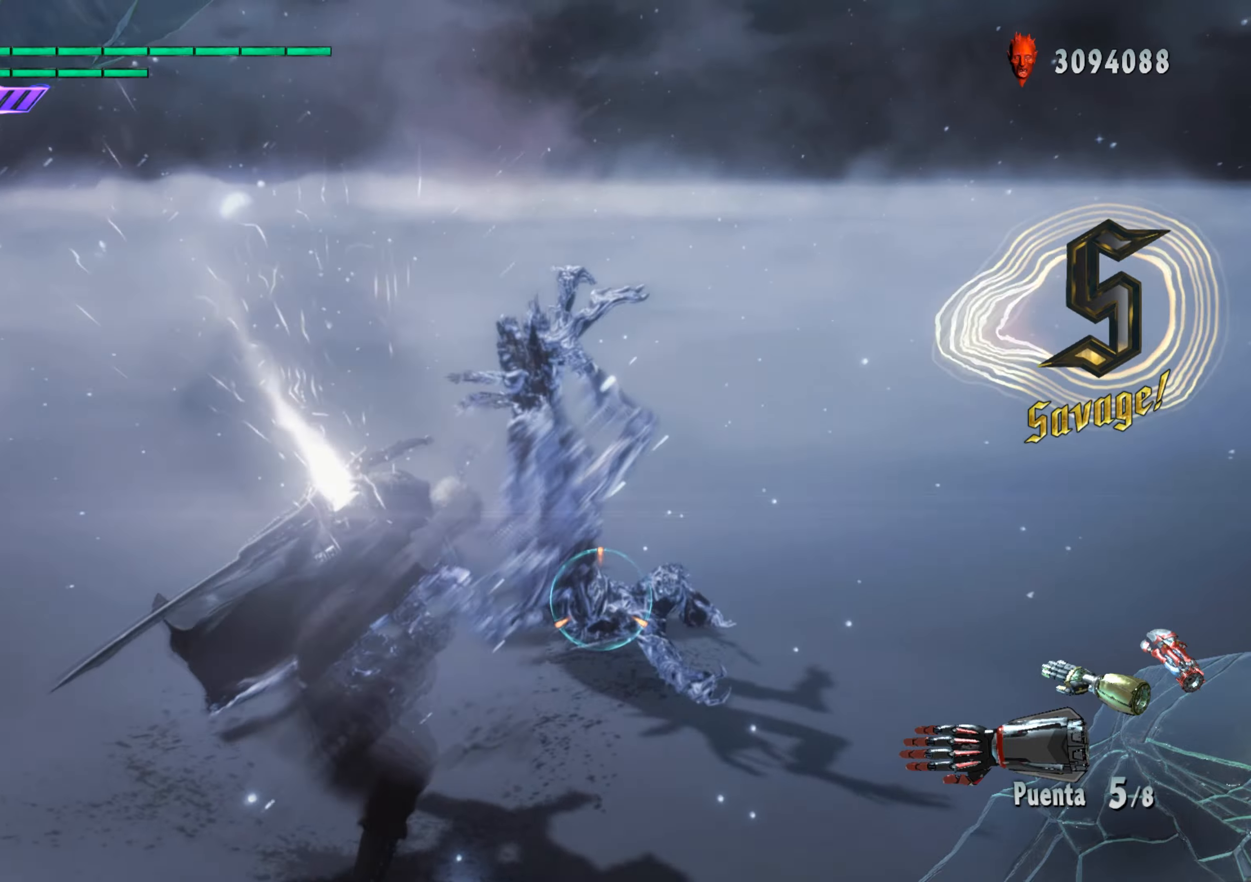
{"buttons": ["L1", "R1"], "left_stick": "center", "right_stick": "center", "events": []}
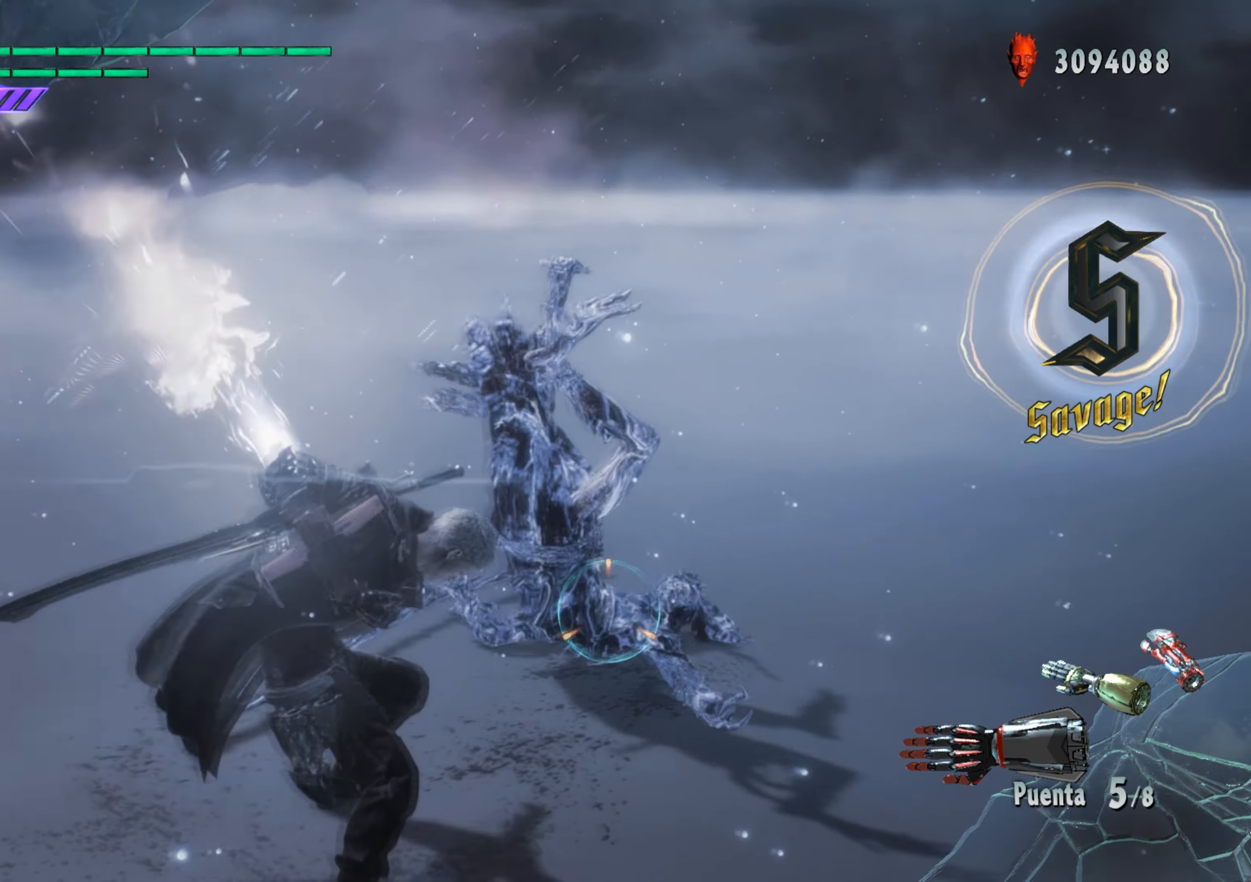
{"buttons": ["L1", "R1"], "left_stick": "center", "right_stick": "center", "events": []}
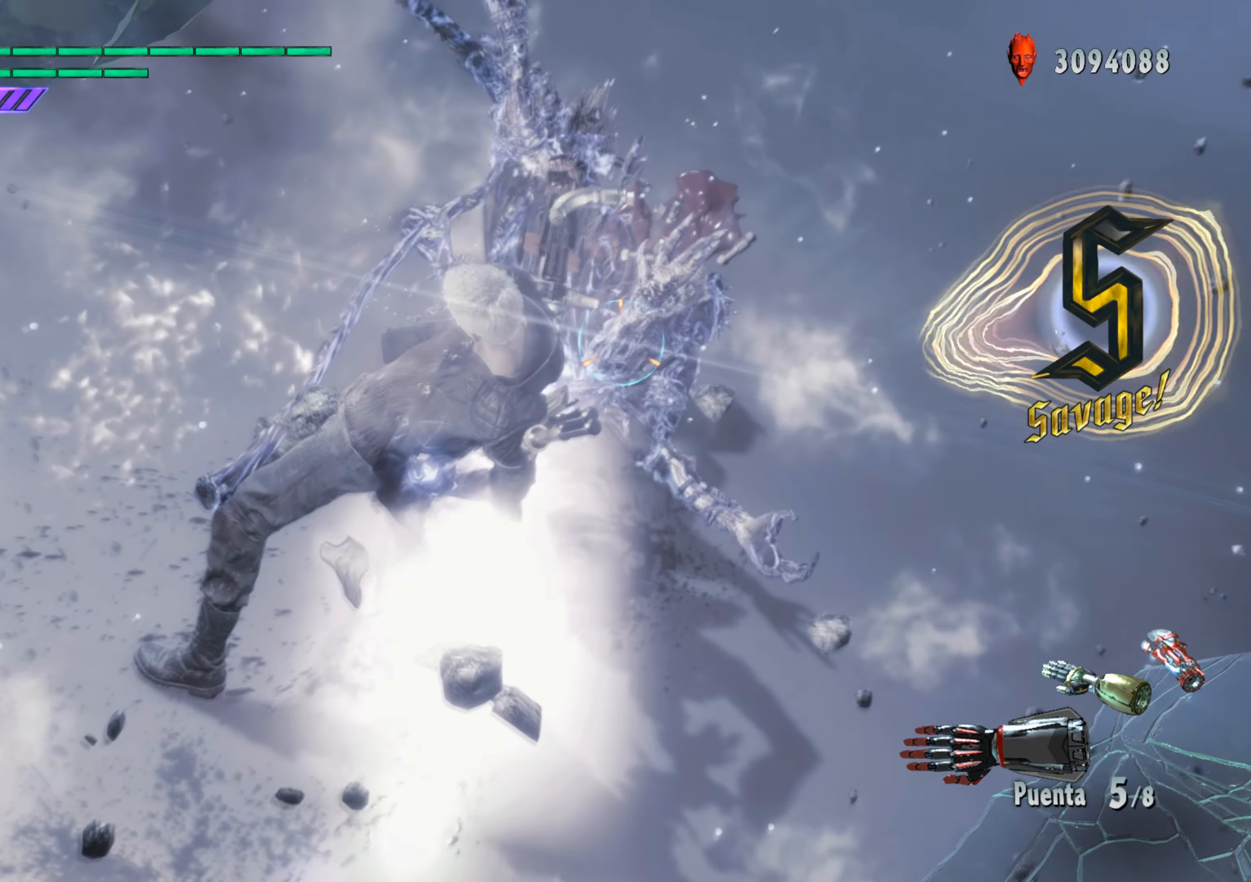
{"buttons": ["L1", "R1"], "left_stick": "center", "right_stick": "center", "events": [[84, "right_stick", "down-left"], [284, "right_stick", "up"], [334, "right_stick", "center"]]}
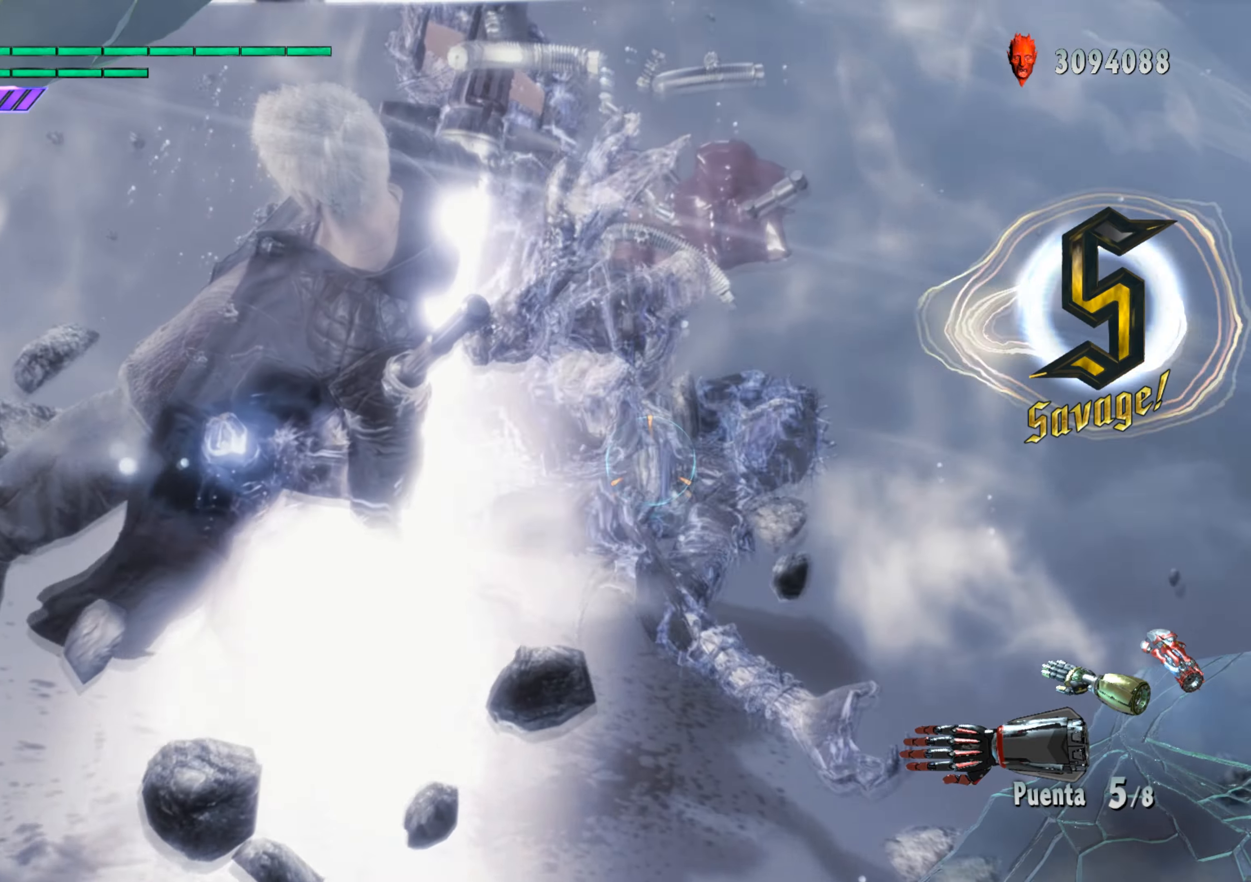
{"buttons": ["L1", "R1"], "left_stick": "center", "right_stick": "center", "events": []}
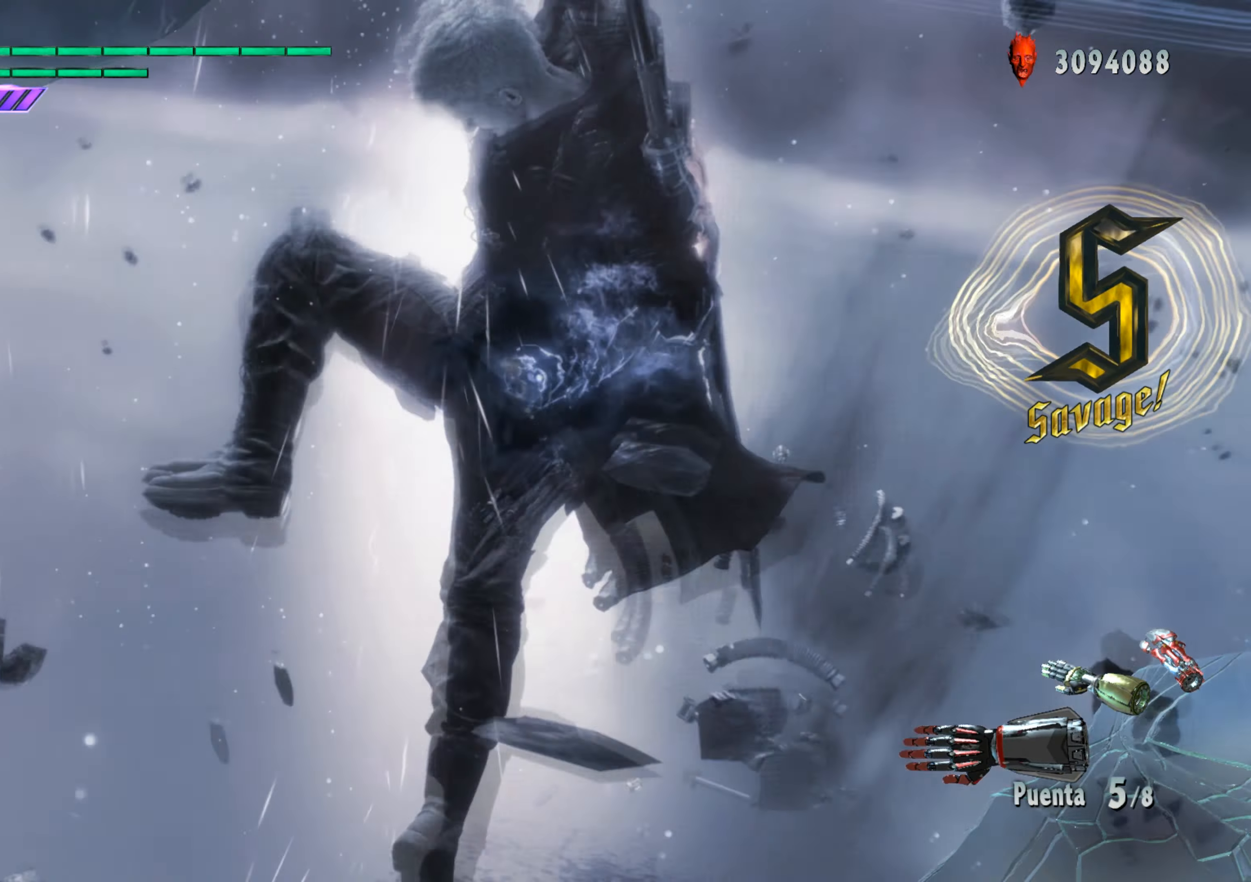
{"buttons": ["L1", "R1"], "left_stick": "center", "right_stick": "center", "events": []}
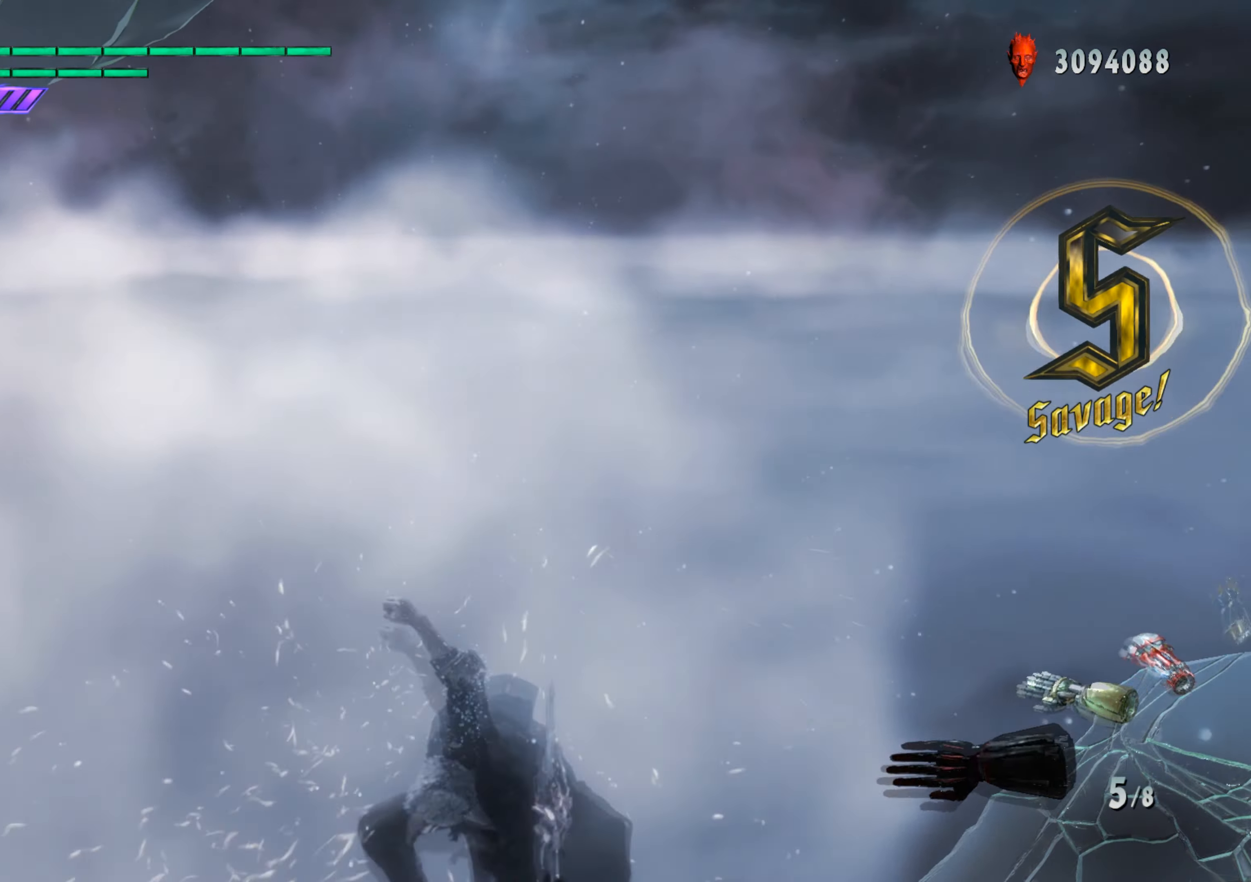
{"buttons": ["A", "L1", "R1"], "left_stick": "center", "right_stick": "center", "events": [[450, "A", "down"]]}
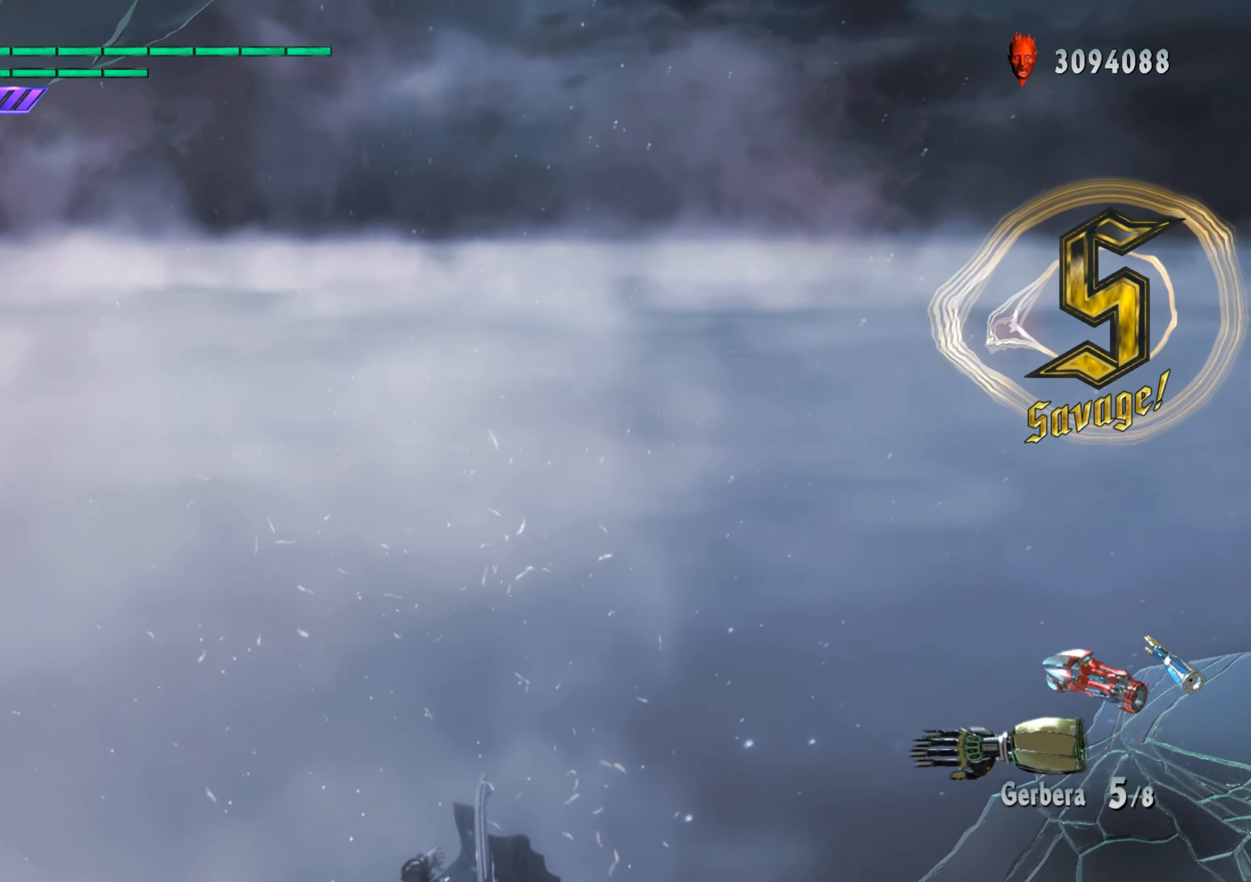
{"buttons": ["A", "L1", "R1"], "left_stick": "center", "right_stick": "center", "events": [[150, "A", "up"], [351, "A", "down"]]}
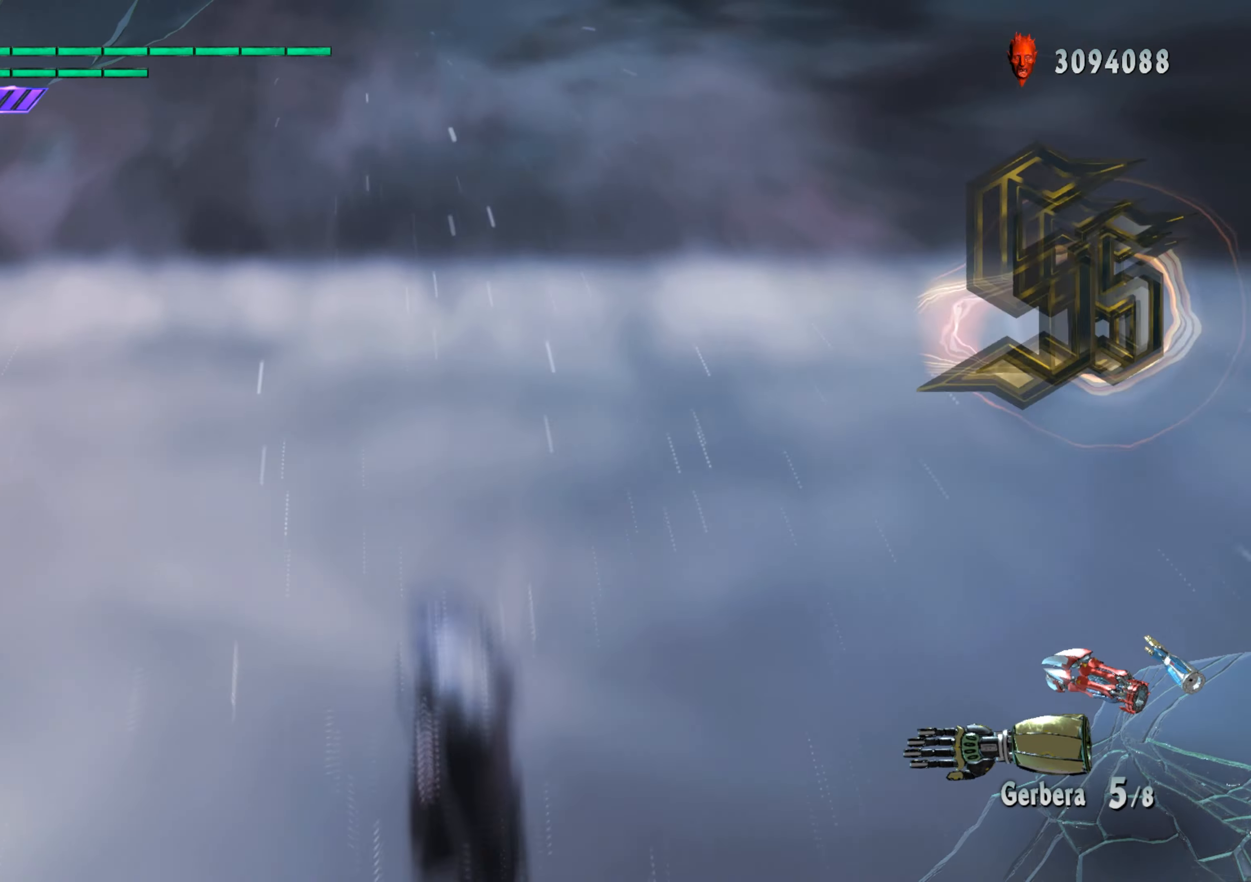
{"buttons": ["L1", "R1"], "left_stick": "center", "right_stick": "center", "events": [[16, "A", "up"], [233, "R2", "down"], [367, "R2", "up"]]}
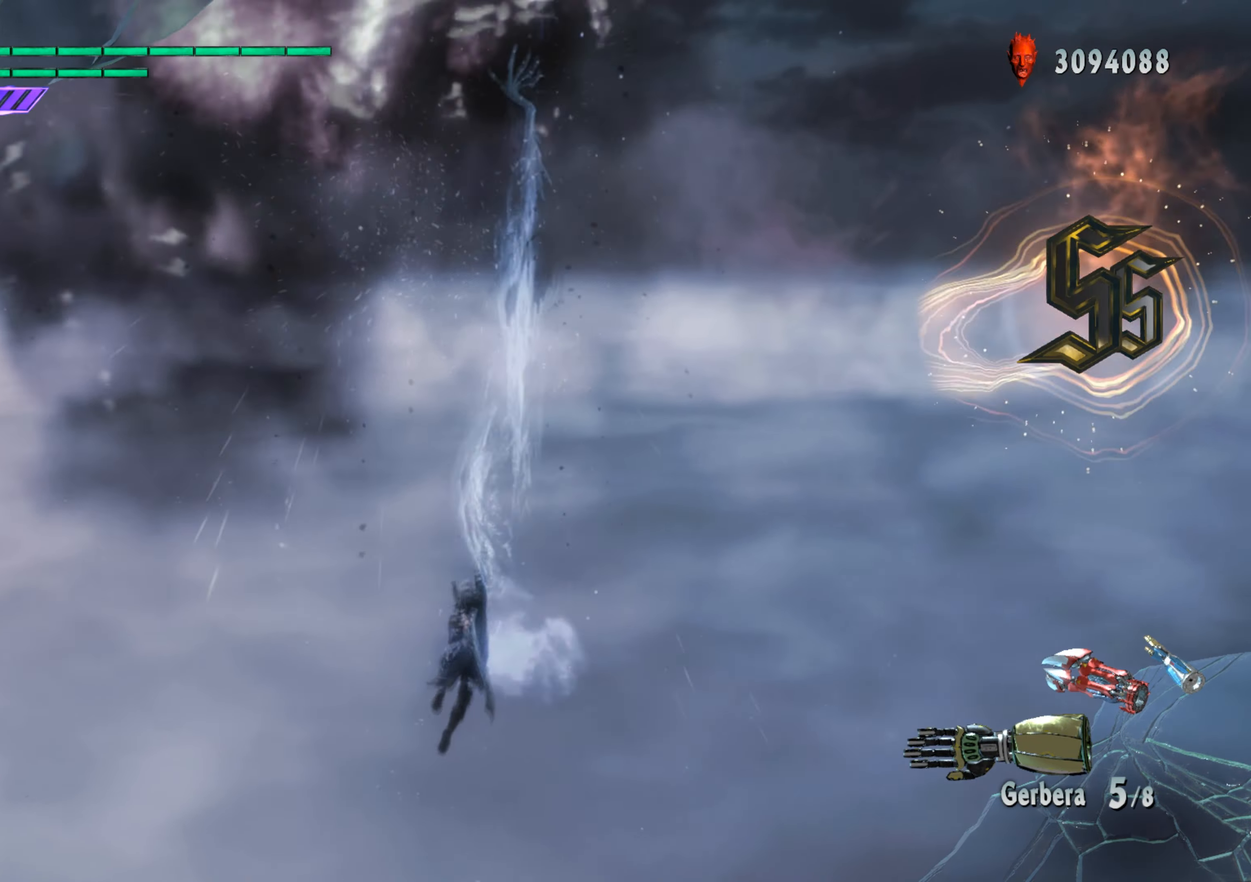
{"buttons": ["B", "L1"], "left_stick": "down-right", "right_stick": "center", "events": [[334, "R1", "up"], [367, "left_stick", "down-right"], [417, "B", "down"]]}
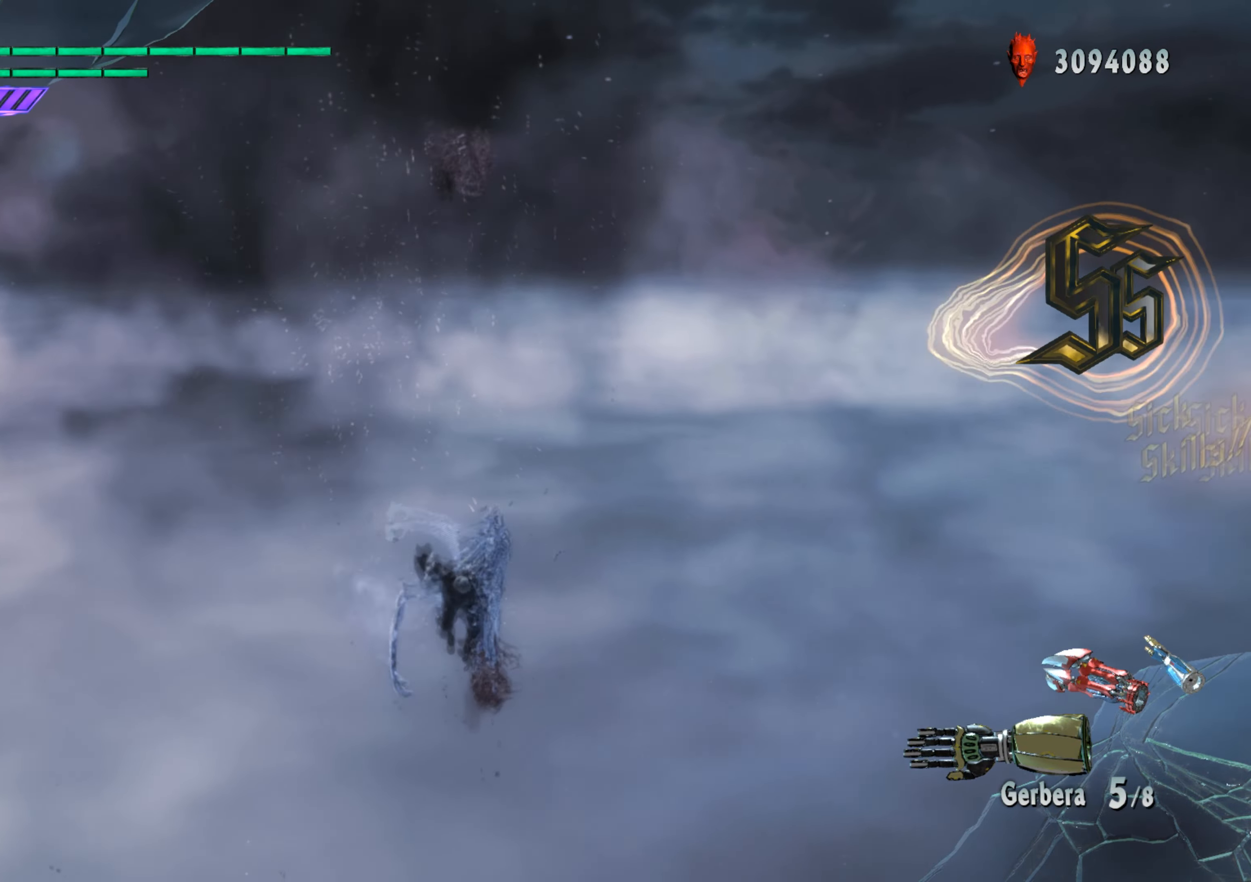
{"buttons": ["L1", "R1"], "left_stick": "down-right", "right_stick": "center", "events": [[50, "B", "up"], [100, "B", "down"], [217, "B", "up"], [233, "R1", "down"]]}
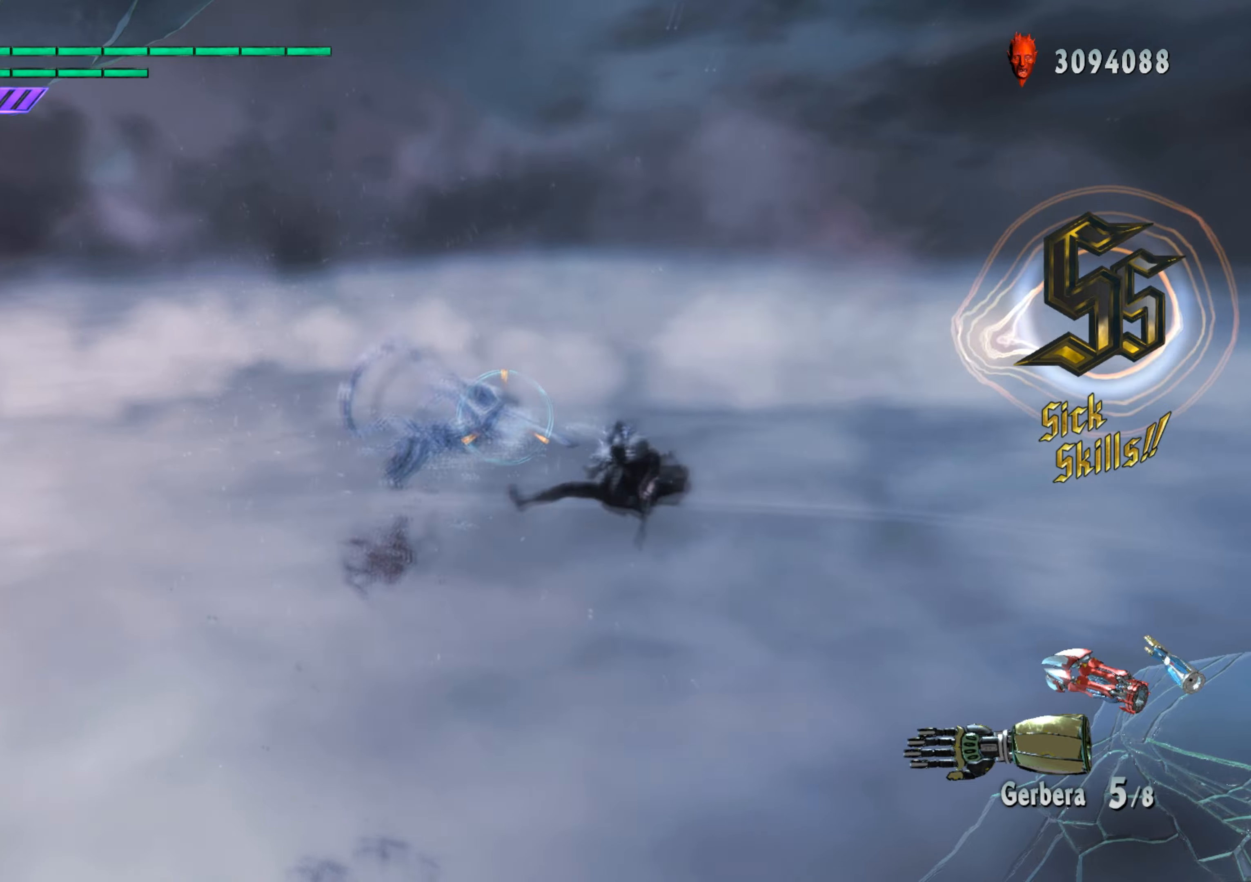
{"buttons": ["L1", "R1"], "left_stick": "center", "right_stick": "center", "events": [[150, "L1", "up"], [150, "left_stick", "center"], [317, "L1", "down"]]}
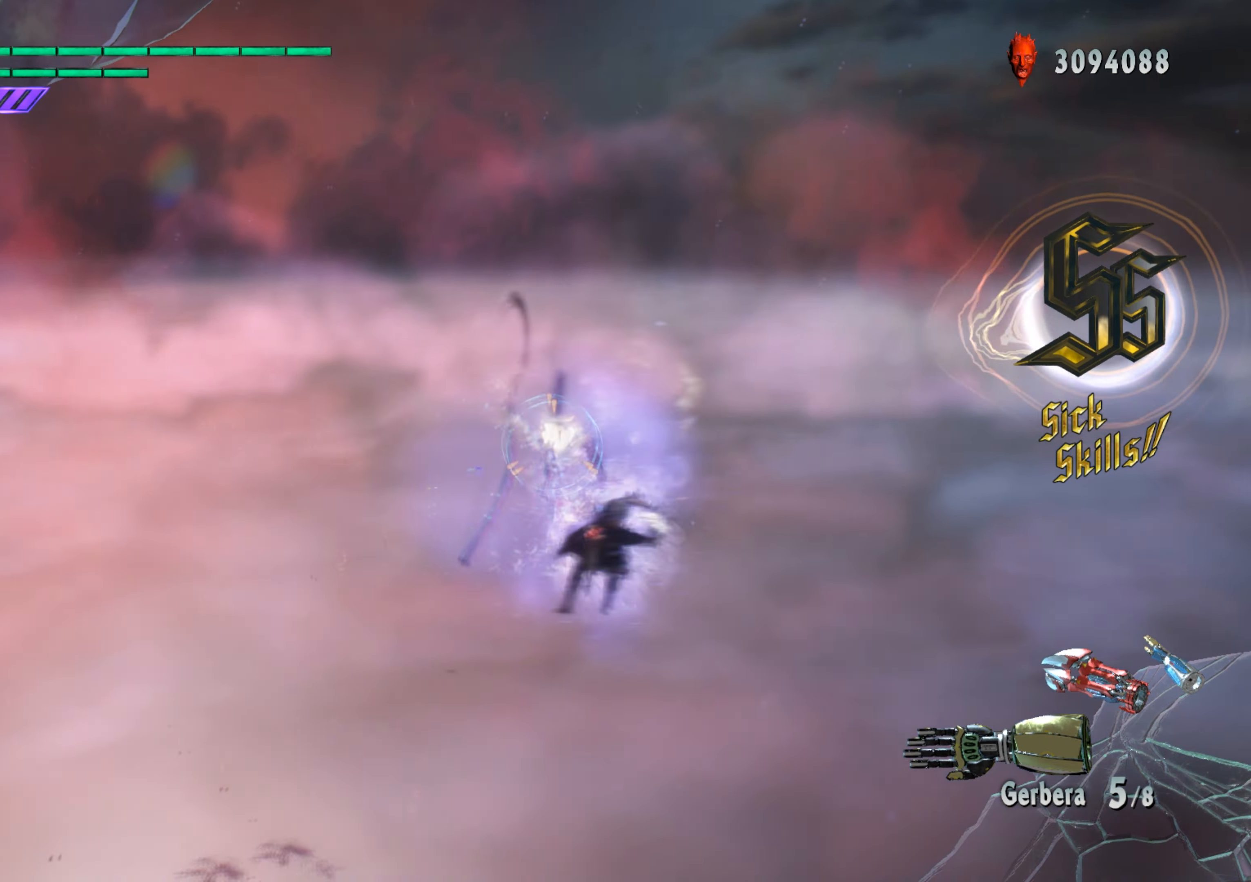
{"buttons": ["L1", "R1"], "left_stick": "center", "right_stick": "center", "events": [[301, "R2", "down"], [484, "R2", "up"]]}
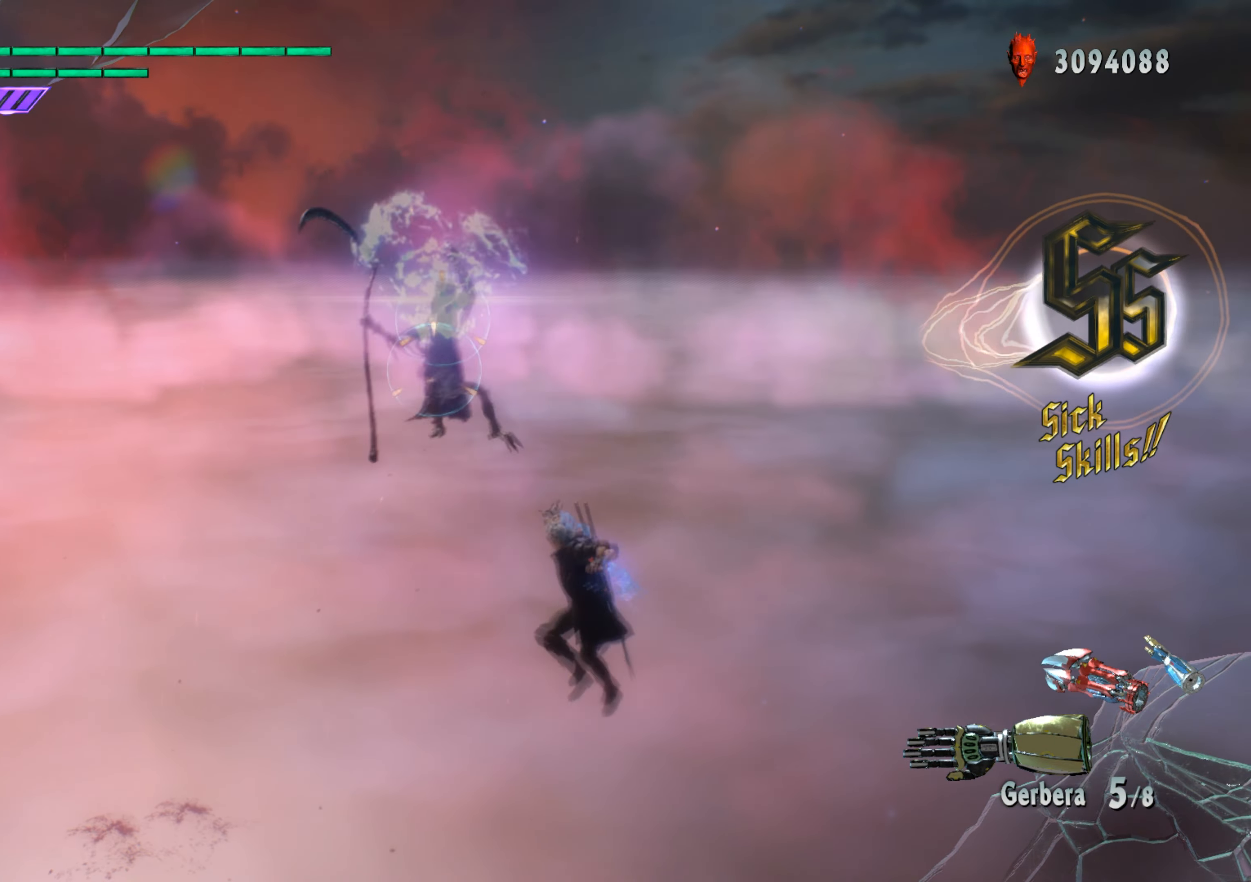
{"buttons": ["L1", "R1"], "left_stick": "up", "right_stick": "center", "events": [[367, "left_stick", "down"], [484, "left_stick", "up"]]}
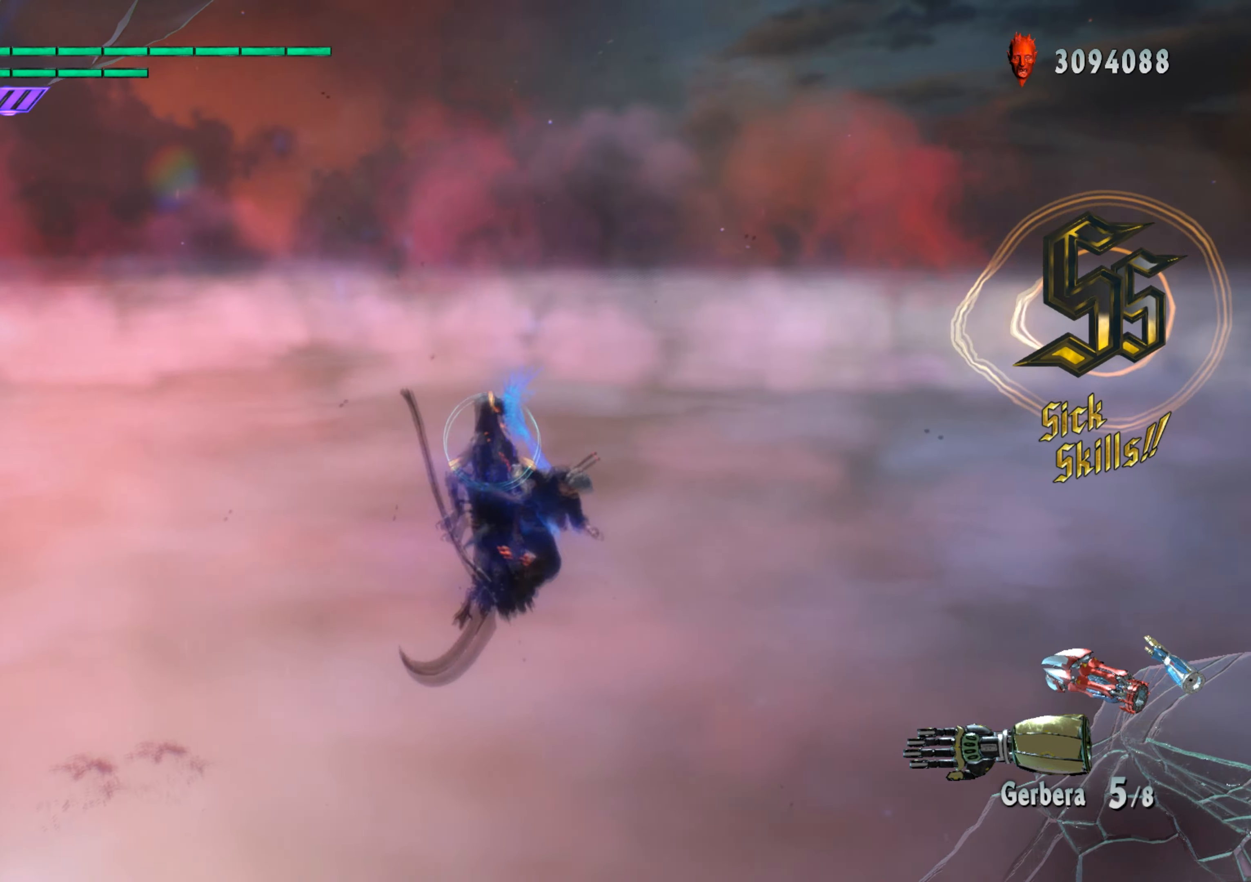
{"buttons": ["L1", "R1"], "left_stick": "center", "right_stick": "center", "events": [[17, "Y", "down"], [67, "left_stick", "center"], [167, "Y", "up"], [267, "A", "down"], [367, "A", "up"]]}
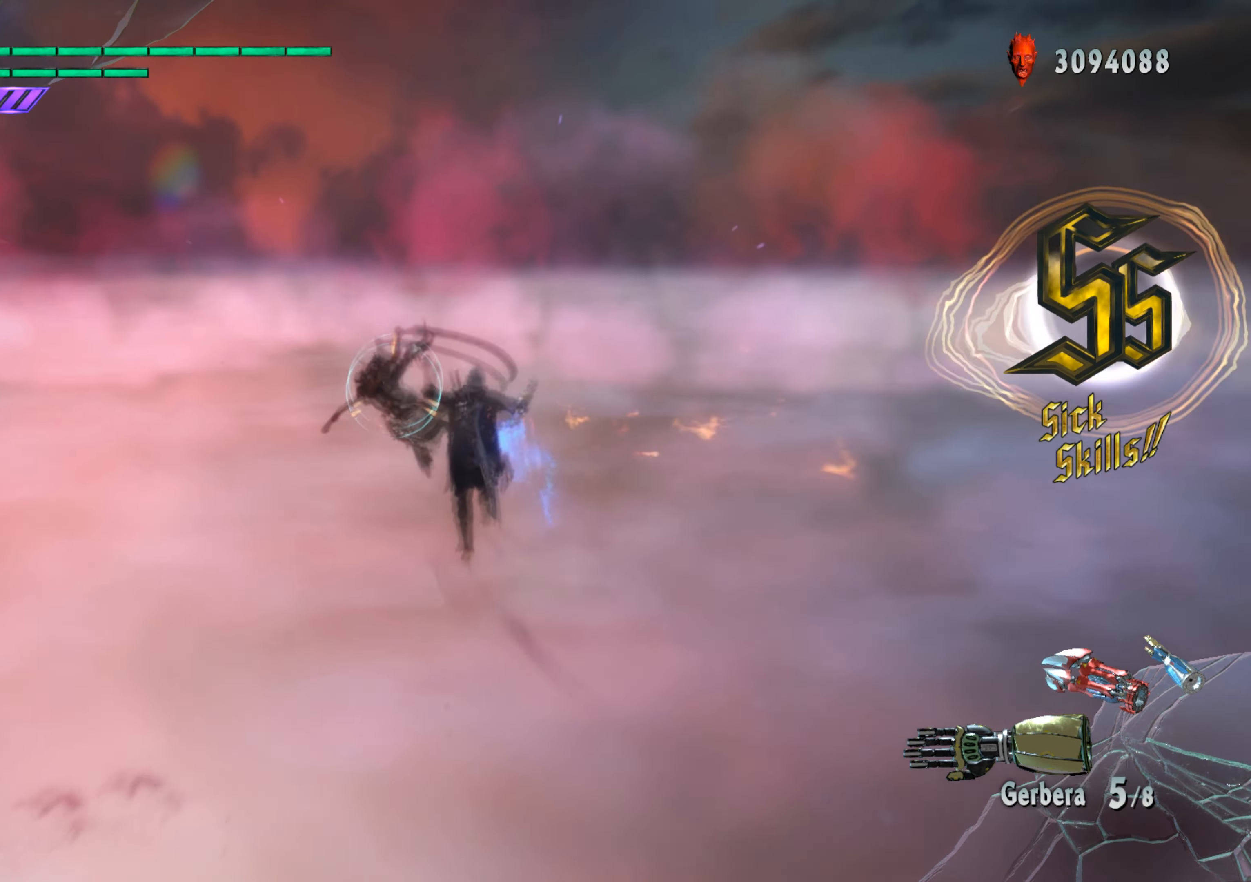
{"buttons": ["L1", "R1"], "left_stick": "center", "right_stick": "center", "events": [[133, "L1", "up"], [283, "L1", "down"]]}
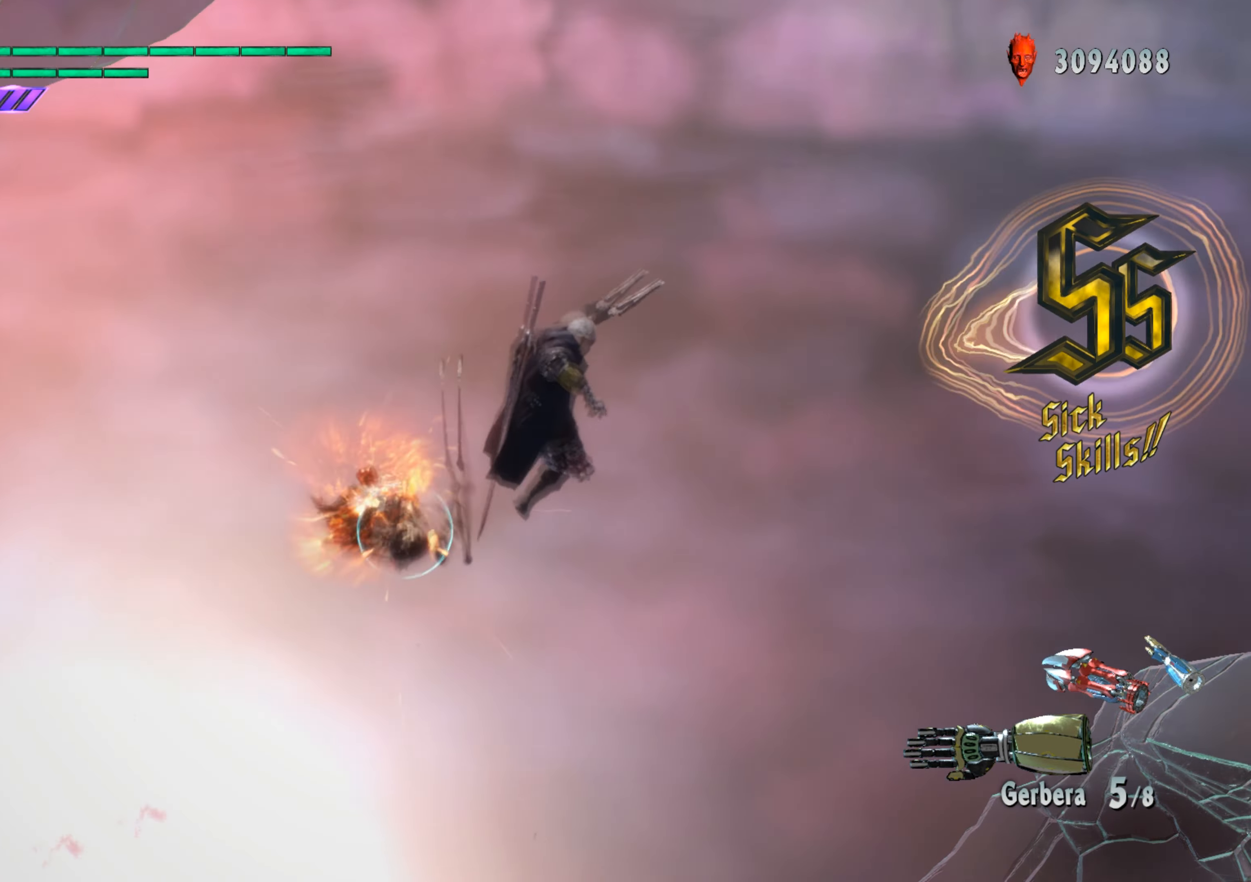
{"buttons": ["L1", "R1"], "left_stick": "center", "right_stick": "center", "events": []}
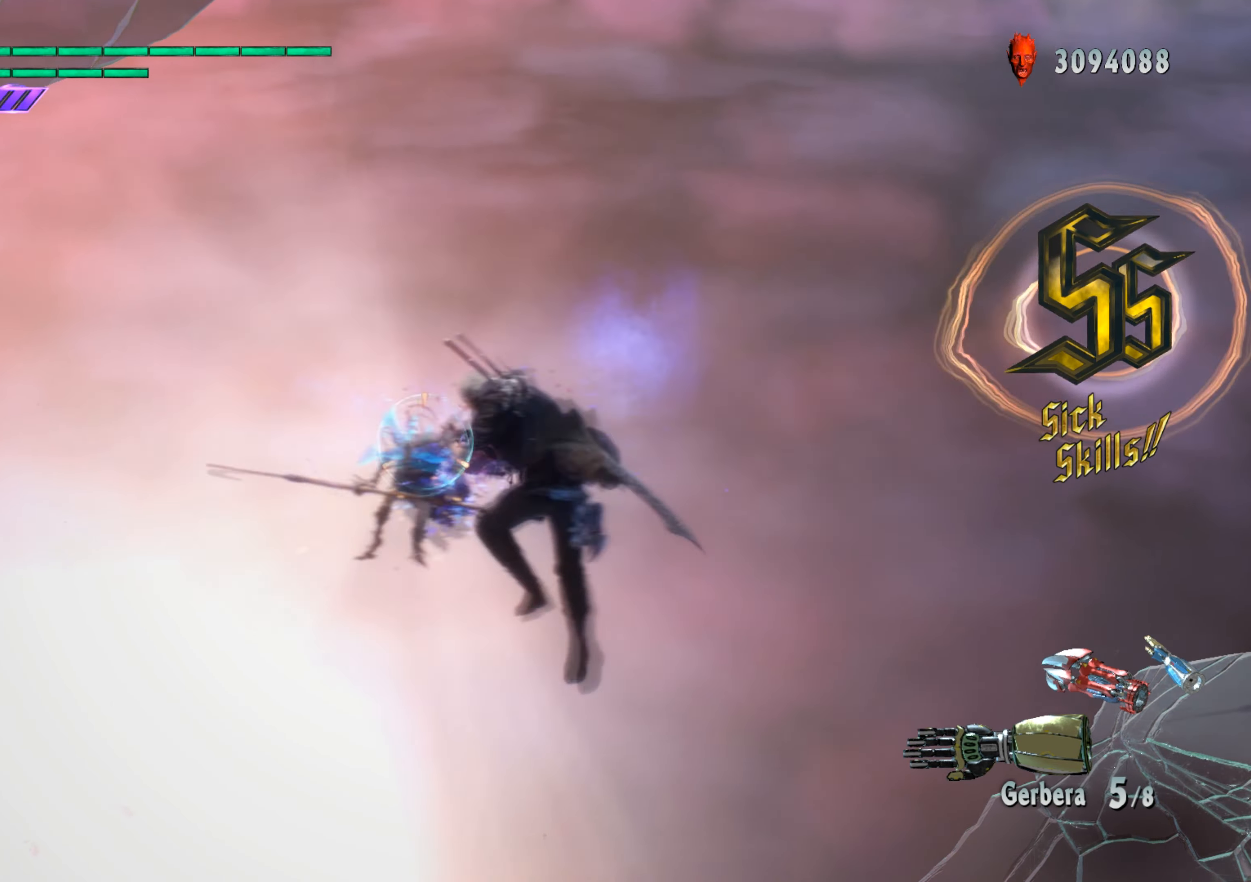
{"buttons": ["L1", "R1"], "left_stick": "center", "right_stick": "center", "events": [[83, "R1", "up"], [133, "X", "down"], [233, "X", "up"], [283, "X", "down"], [350, "R1", "down"], [367, "X", "up"]]}
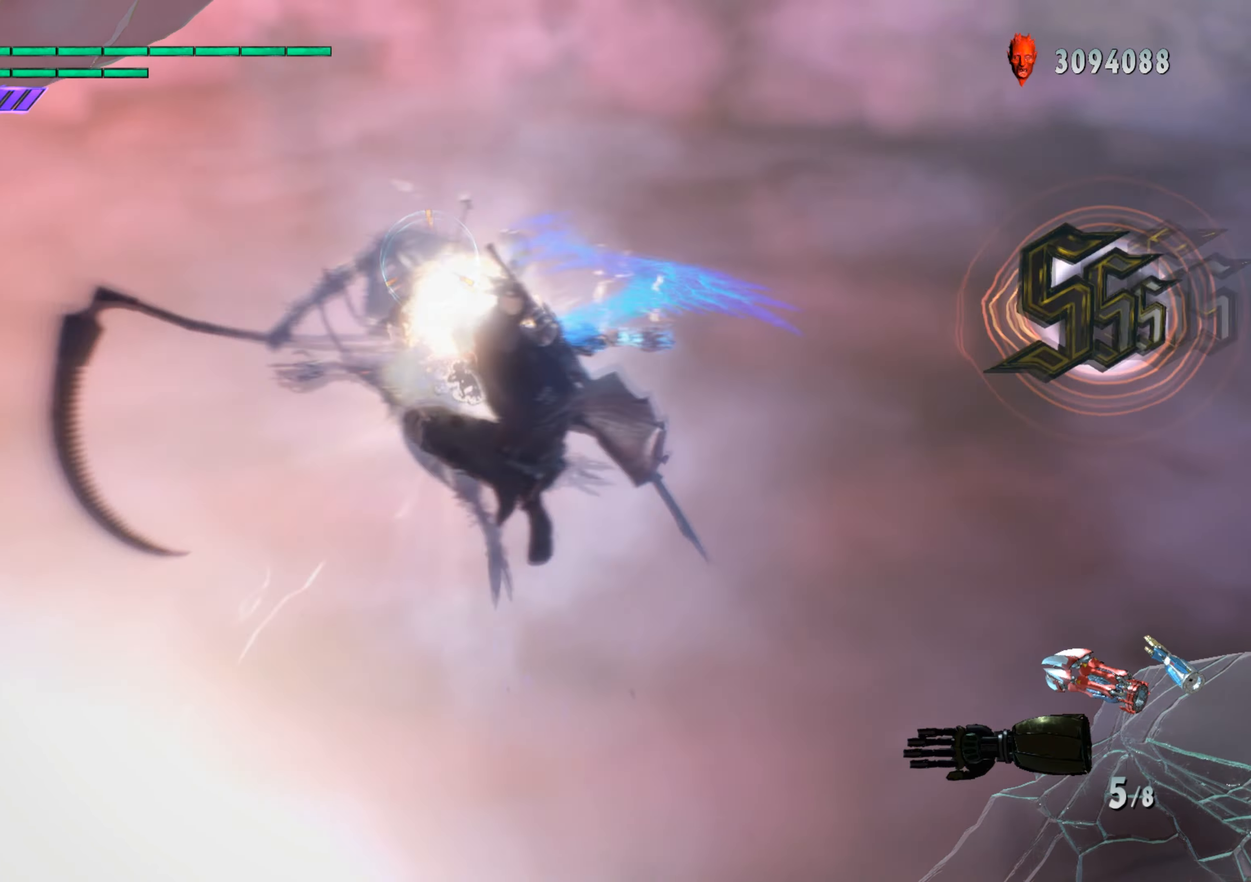
{"buttons": ["B", "L1", "R1"], "left_stick": "center", "right_stick": "center", "events": [[150, "B", "down"], [417, "R2", "down"], [501, "R2", "up"]]}
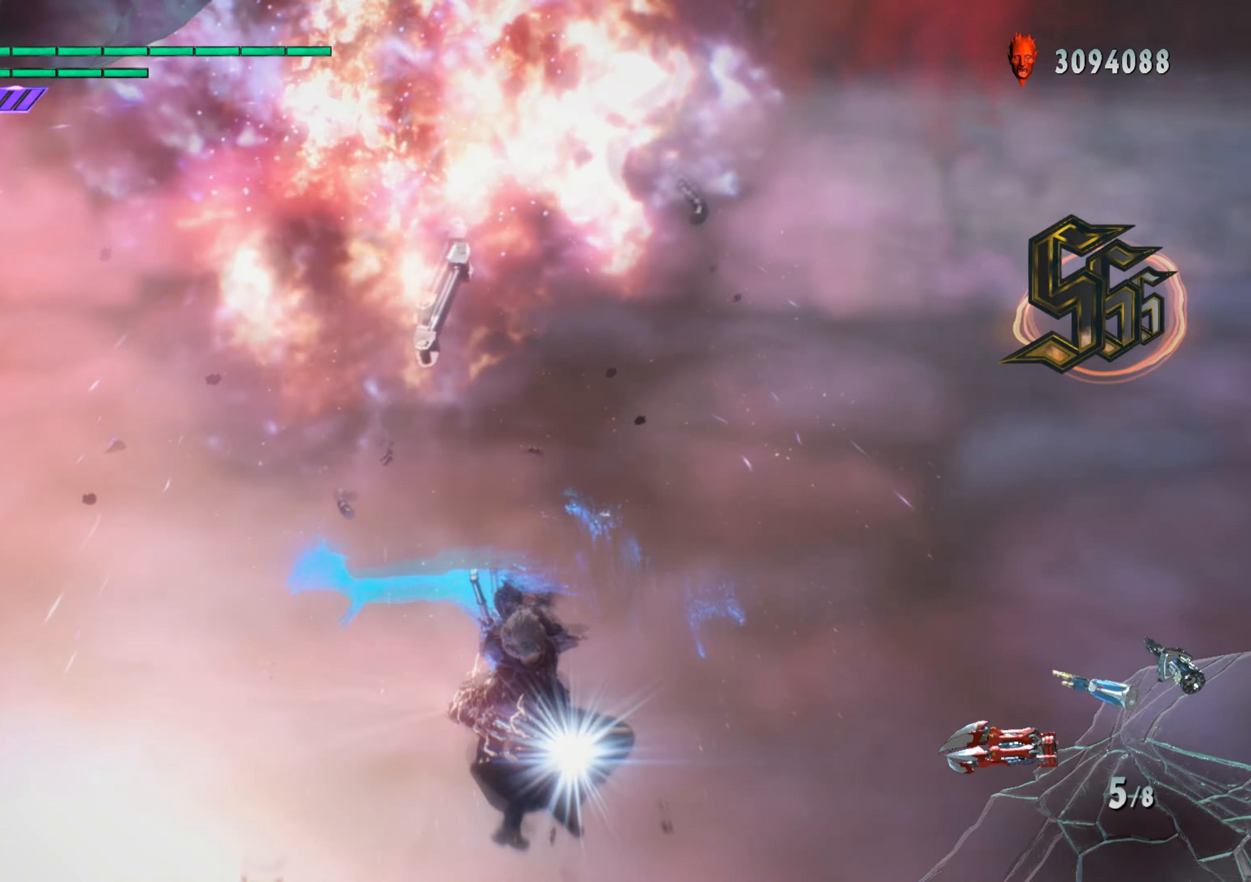
{"buttons": ["B", "L1", "R1"], "left_stick": "center", "right_stick": "center", "events": []}